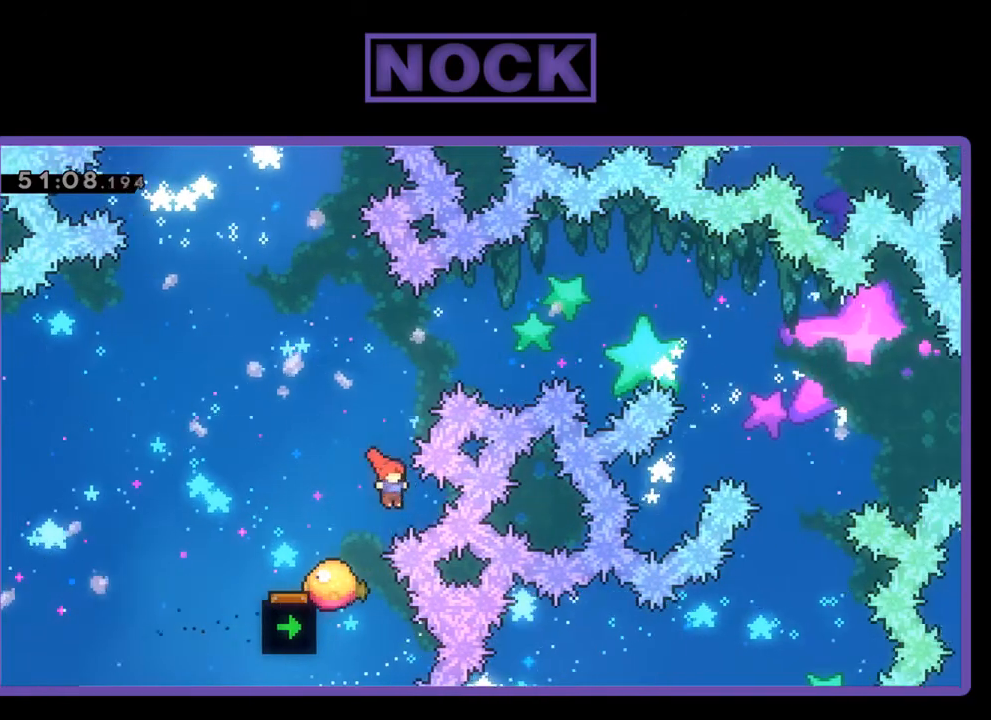
Gameplay with a controller (PlayStation layout); each line is a JSON object with the inputs held at the frame after it. "events" lists button and stick changes between this image and that frame as [ms after this image, input, new state], when the widget could be followed in between. Not read: left_stick right_stick.
{"buttons": ["R2"], "events": [[33, "CIRCLE", "down"], [33, "DPAD_RIGHT", "up"], [267, "CIRCLE", "up"], [300, "DPAD_UP", "up"]]}
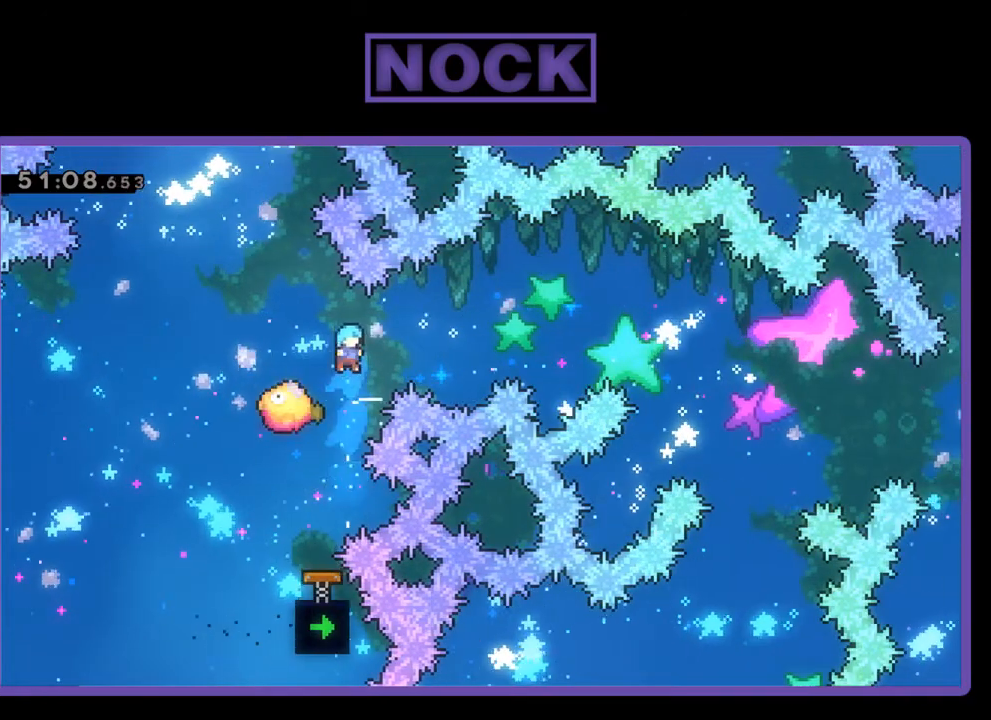
{"buttons": ["R2", "DPAD_RIGHT"], "events": [[167, "DPAD_RIGHT", "down"]]}
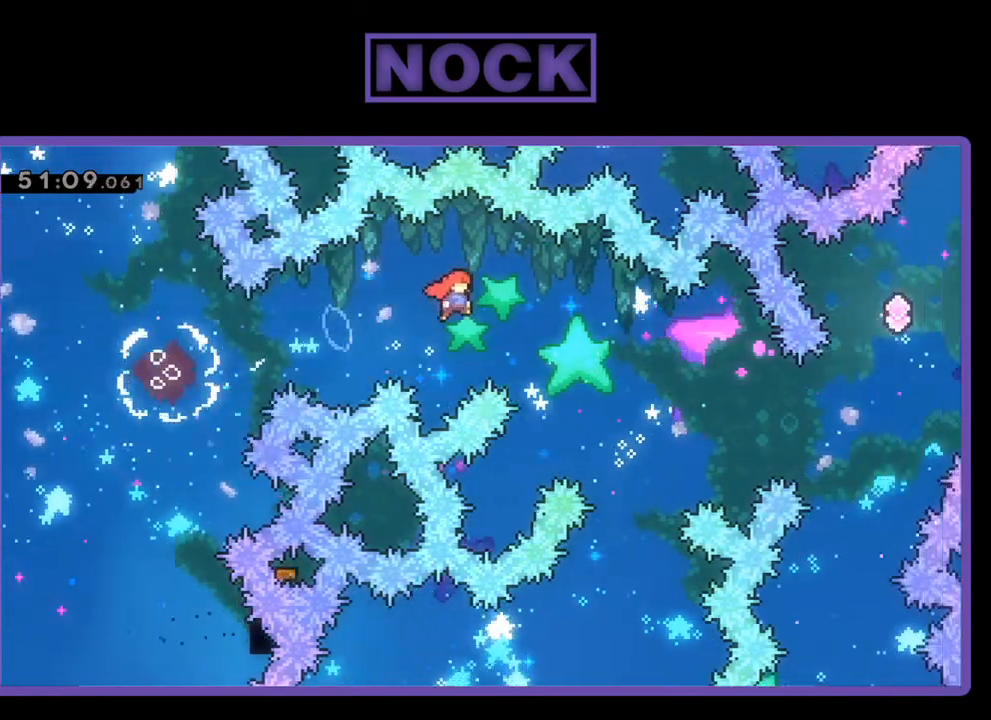
{"buttons": ["R2", "DPAD_UP"], "events": [[67, "DPAD_RIGHT", "up"], [467, "DPAD_UP", "down"]]}
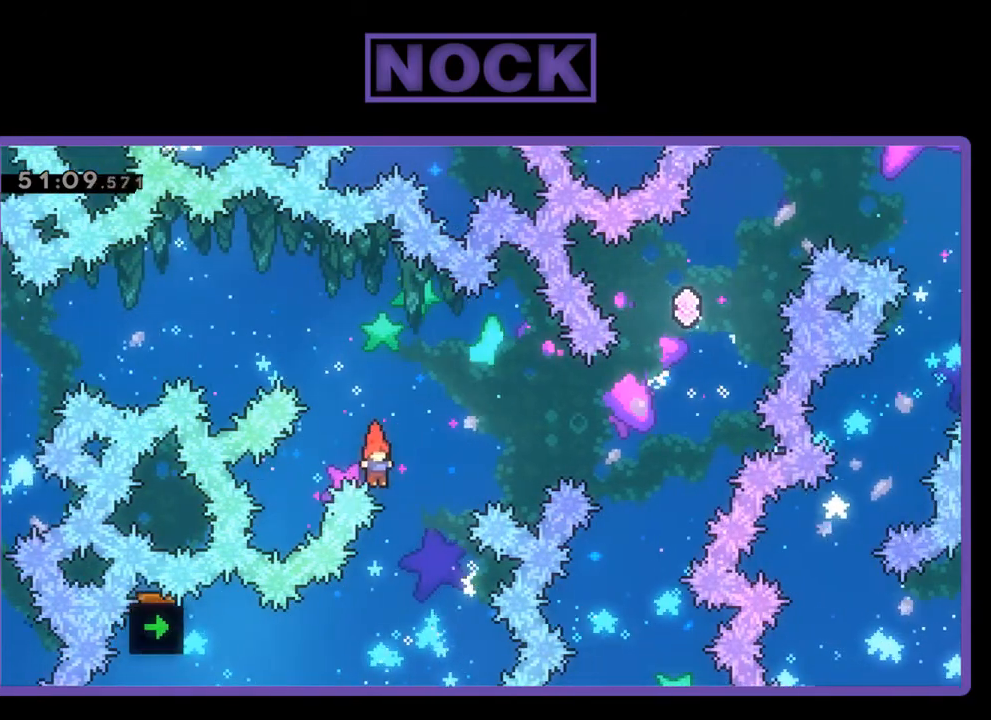
{"buttons": [], "events": [[133, "CIRCLE", "down"], [333, "DPAD_UP", "up"], [367, "CIRCLE", "up"], [467, "R2", "up"]]}
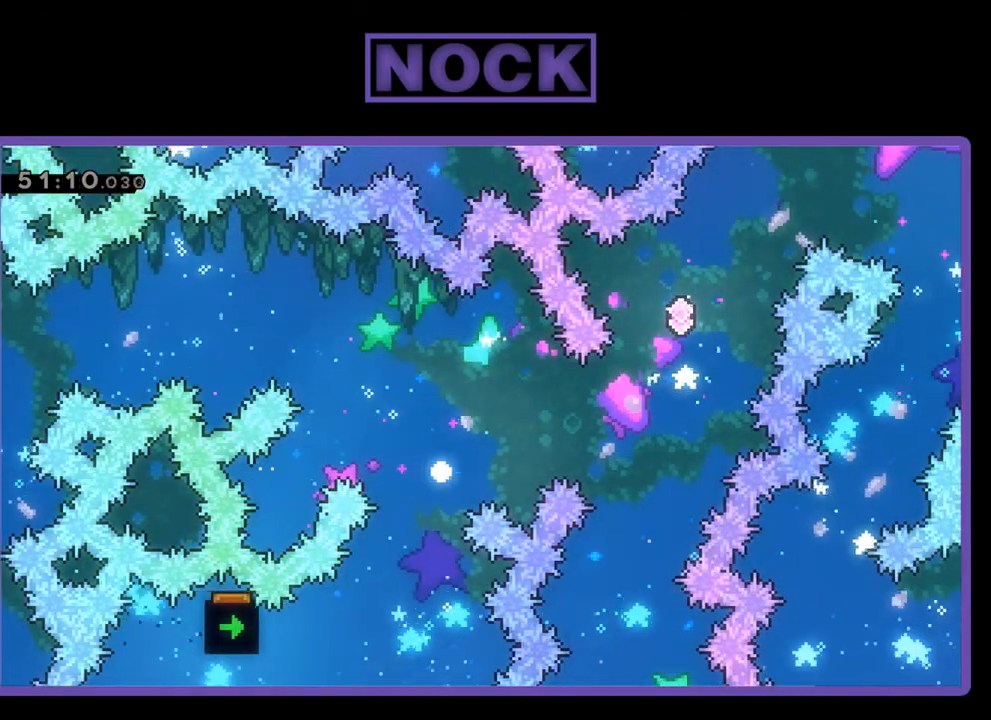
{"buttons": [], "events": []}
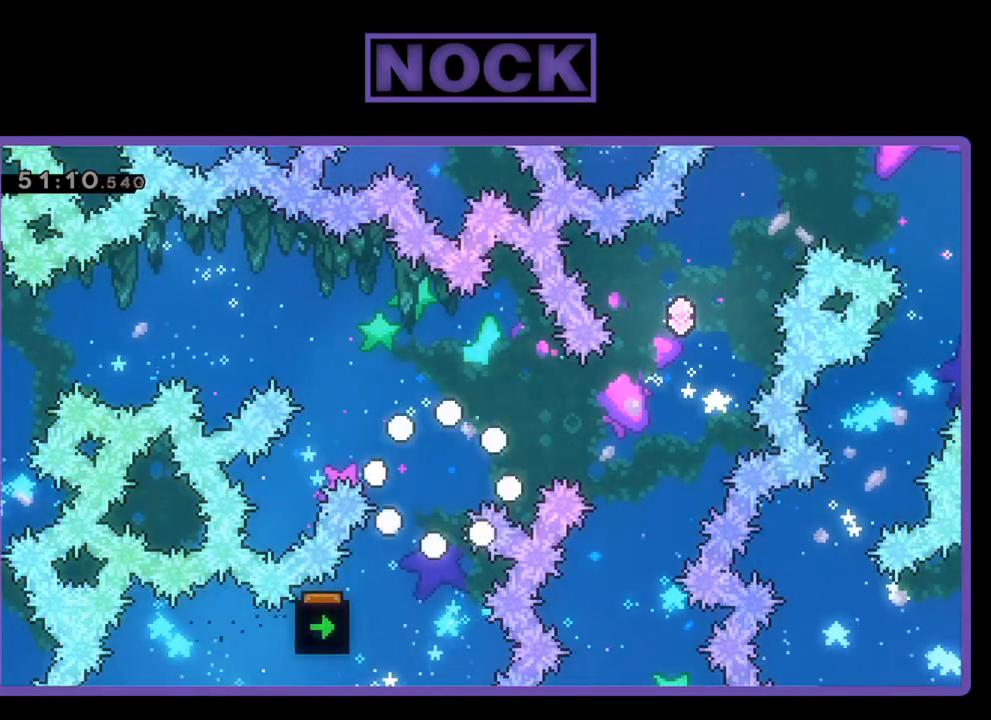
{"buttons": [], "events": []}
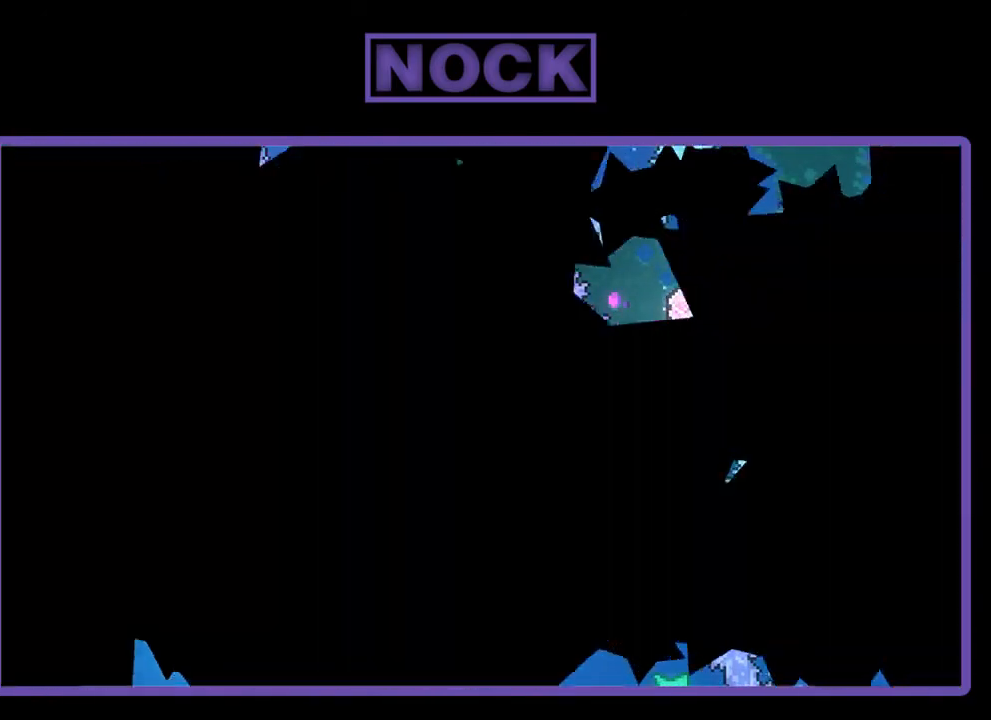
{"buttons": ["R2"], "events": [[333, "R2", "down"]]}
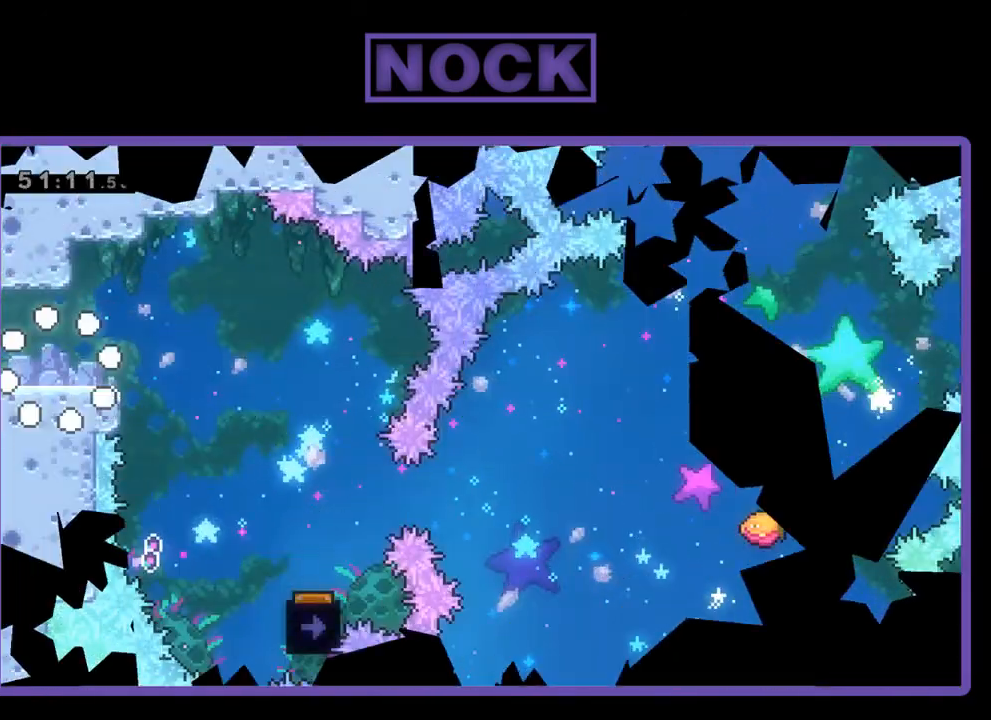
{"buttons": ["CROSS", "R2", "DPAD_RIGHT"], "events": [[200, "DPAD_RIGHT", "down"], [467, "CROSS", "down"]]}
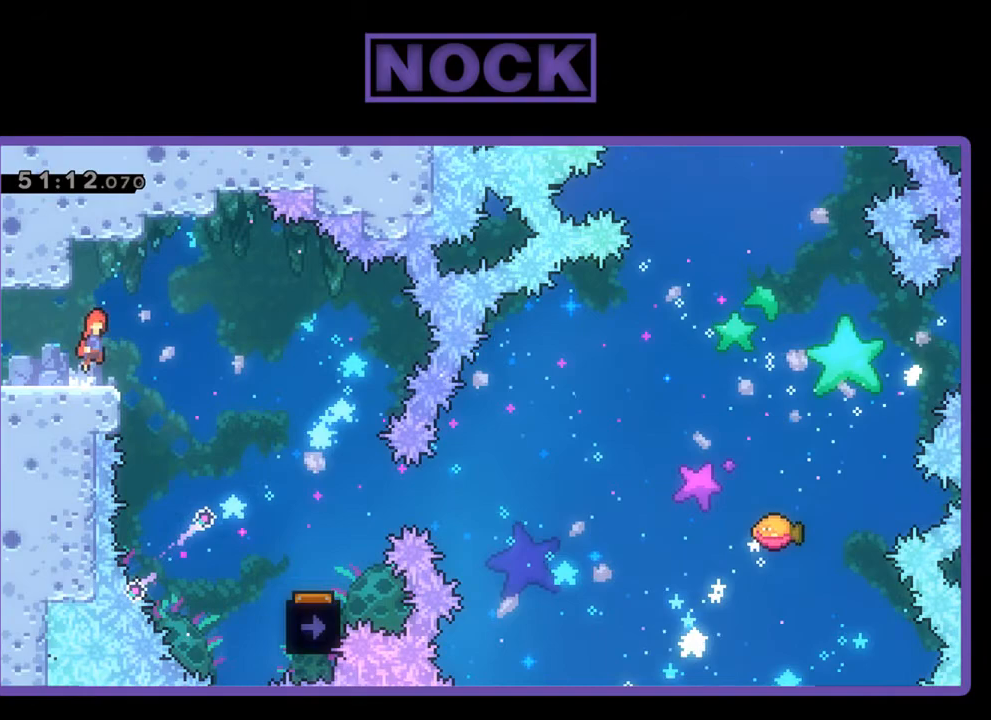
{"buttons": ["R2", "DPAD_RIGHT"], "events": [[67, "CROSS", "up"]]}
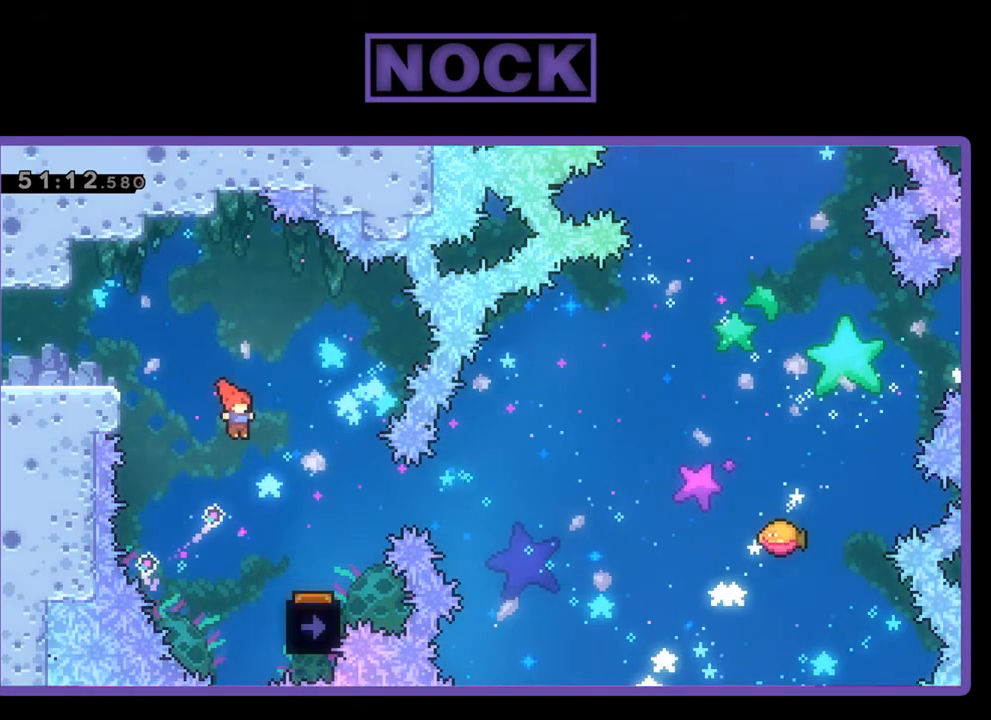
{"buttons": ["R2", "DPAD_LEFT"], "events": [[333, "DPAD_RIGHT", "up"], [467, "DPAD_LEFT", "down"]]}
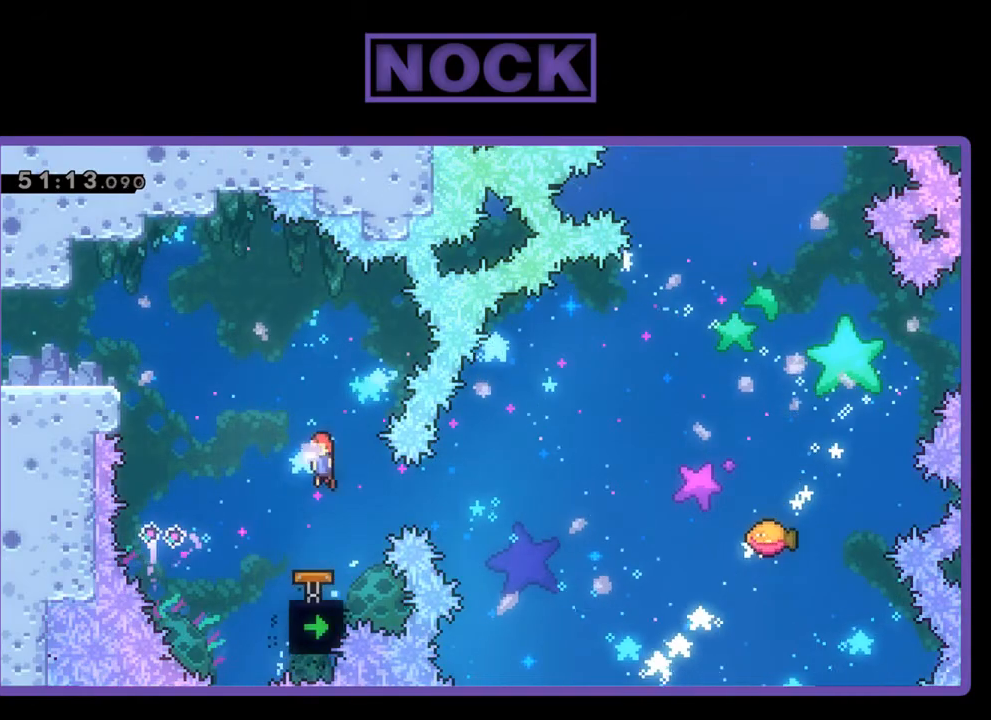
{"buttons": ["R2", "DPAD_RIGHT"], "events": [[267, "DPAD_LEFT", "up"], [433, "DPAD_RIGHT", "down"]]}
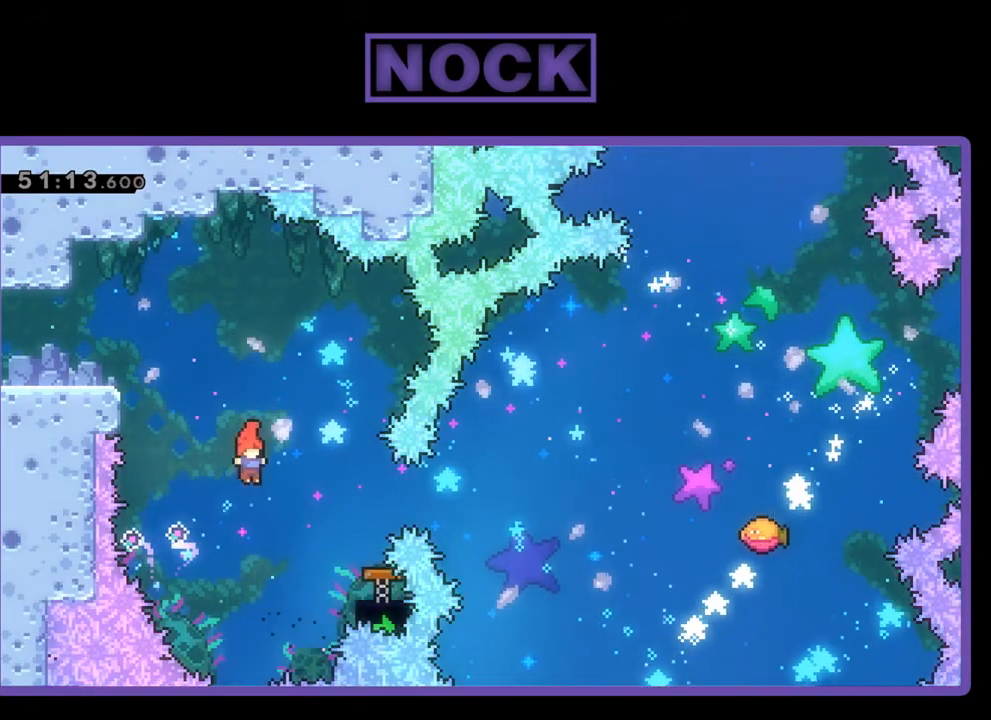
{"buttons": ["R2", "DPAD_RIGHT"], "events": [[33, "CIRCLE", "down"], [267, "CIRCLE", "up"]]}
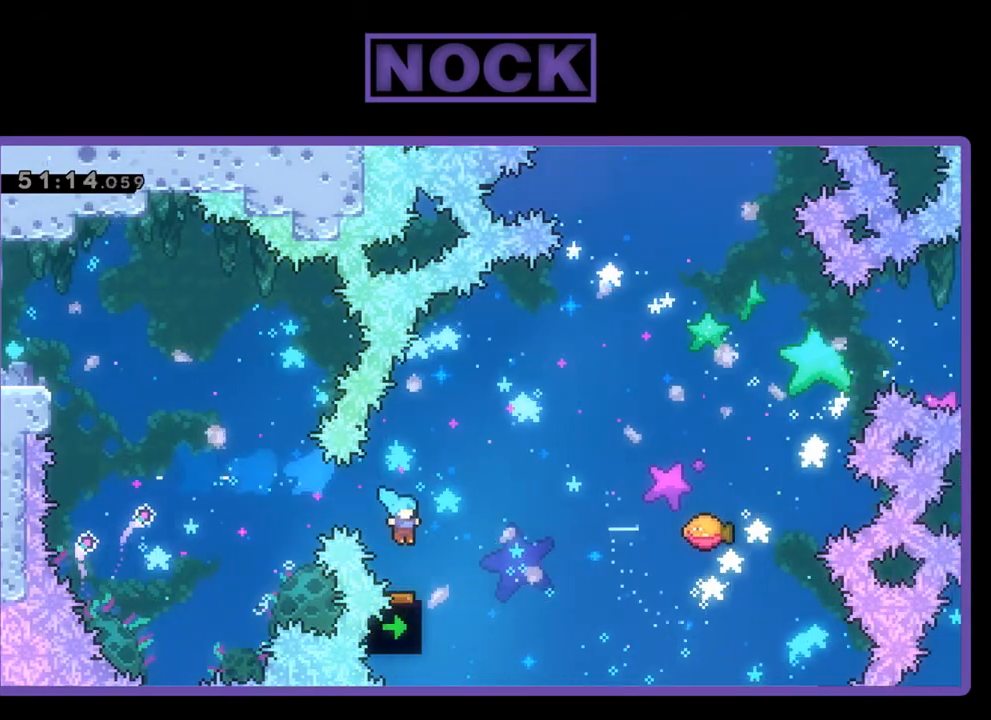
{"buttons": ["R2", "DPAD_UP", "DPAD_RIGHT"], "events": [[67, "DPAD_UP", "down"]]}
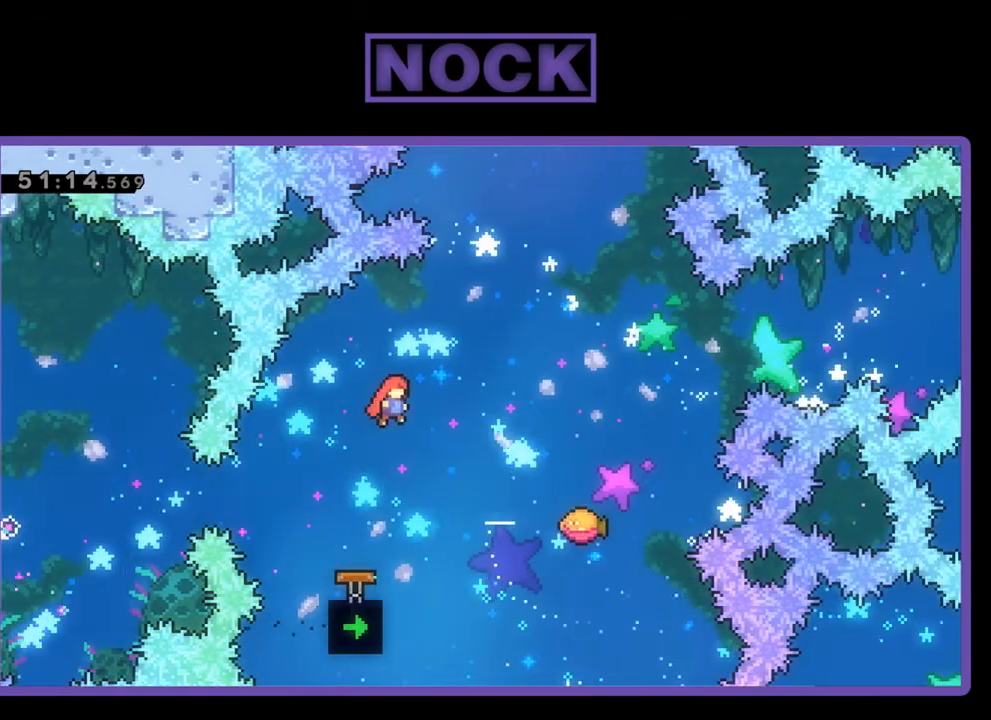
{"buttons": ["R2"], "events": [[33, "CIRCLE", "down"], [133, "CIRCLE", "up"], [400, "DPAD_UP", "up"], [433, "DPAD_RIGHT", "up"]]}
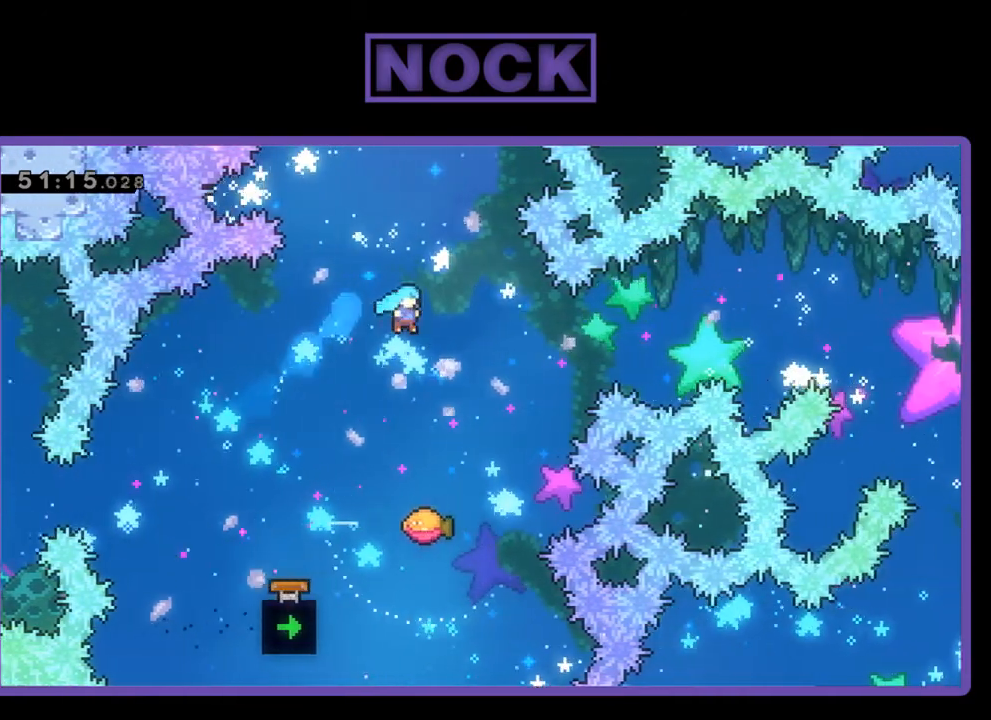
{"buttons": ["R2", "DPAD_RIGHT"], "events": [[167, "DPAD_RIGHT", "down"], [267, "DPAD_RIGHT", "up"], [467, "DPAD_RIGHT", "down"]]}
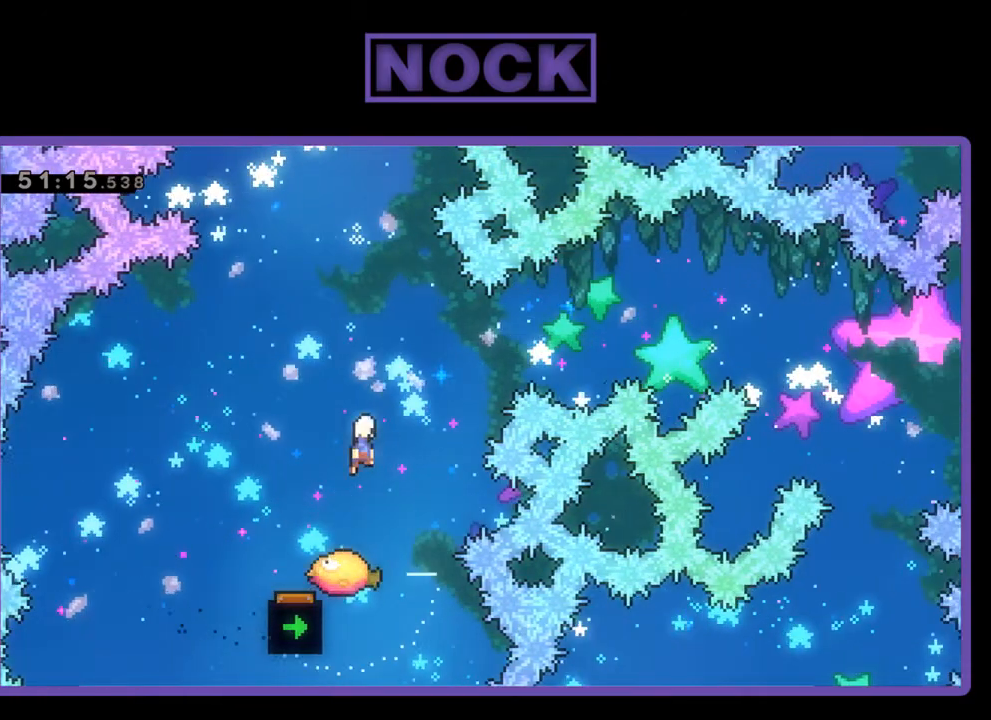
{"buttons": ["R2"], "events": [[100, "DPAD_UP", "down"], [167, "DPAD_RIGHT", "up"], [200, "CIRCLE", "down"], [333, "CIRCLE", "up"], [400, "DPAD_UP", "up"]]}
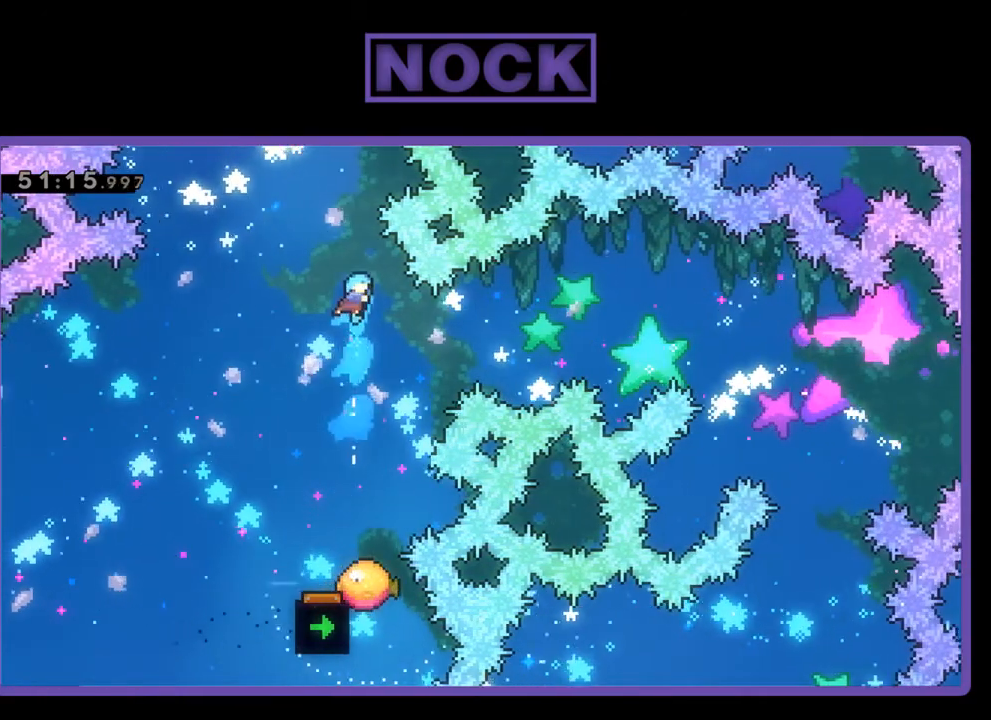
{"buttons": ["R2", "DPAD_RIGHT"], "events": [[300, "DPAD_RIGHT", "down"]]}
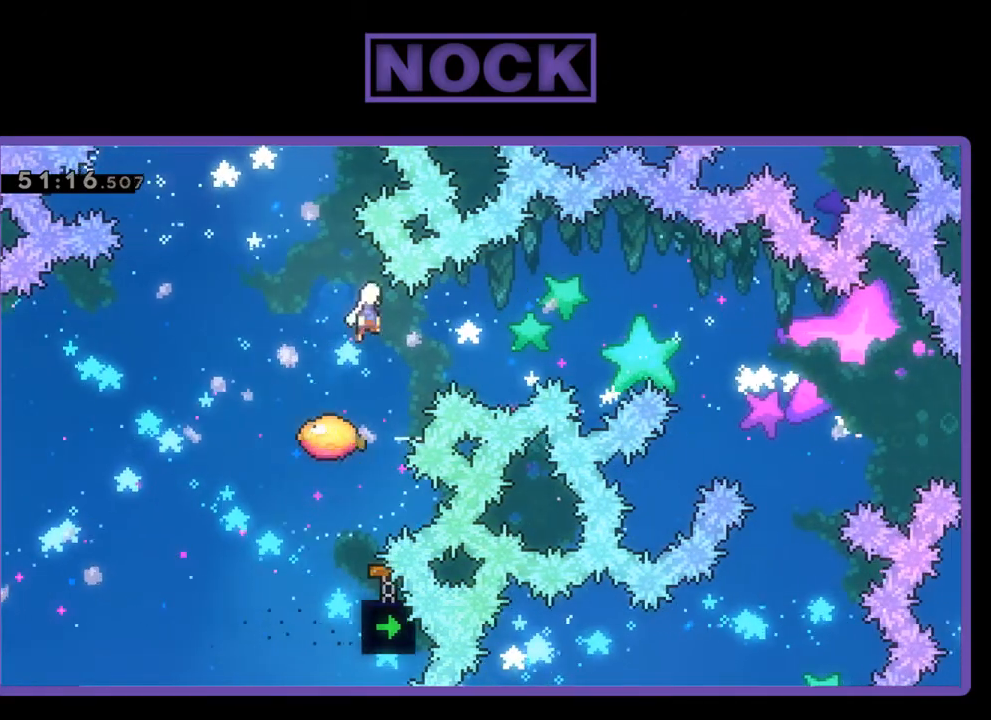
{"buttons": ["R2"], "events": [[233, "DPAD_RIGHT", "up"]]}
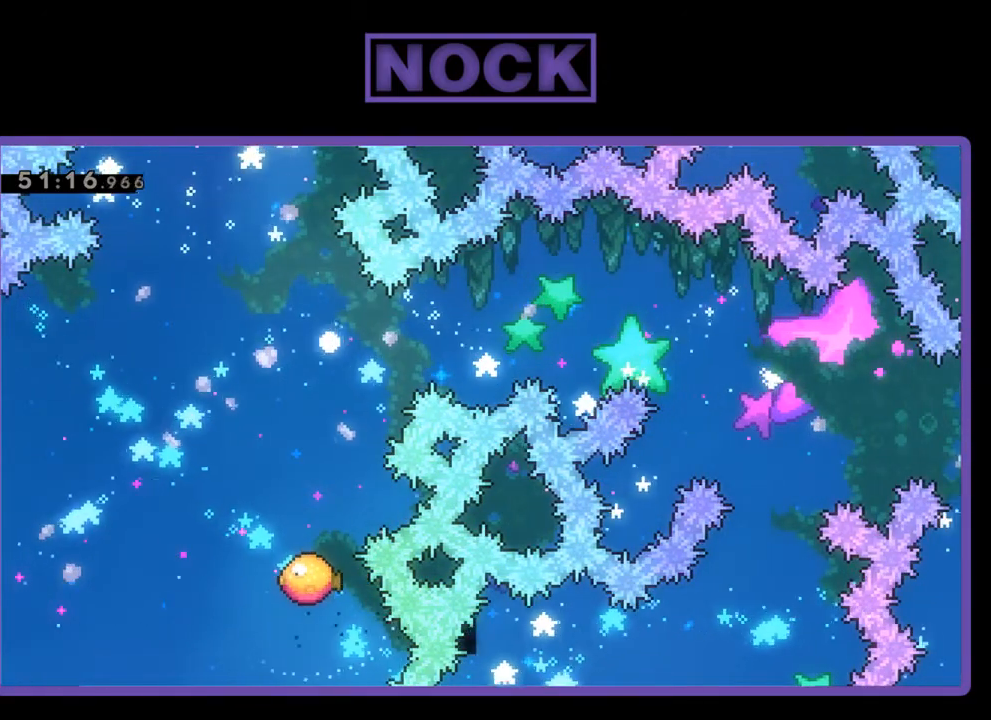
{"buttons": [], "events": [[33, "R2", "up"]]}
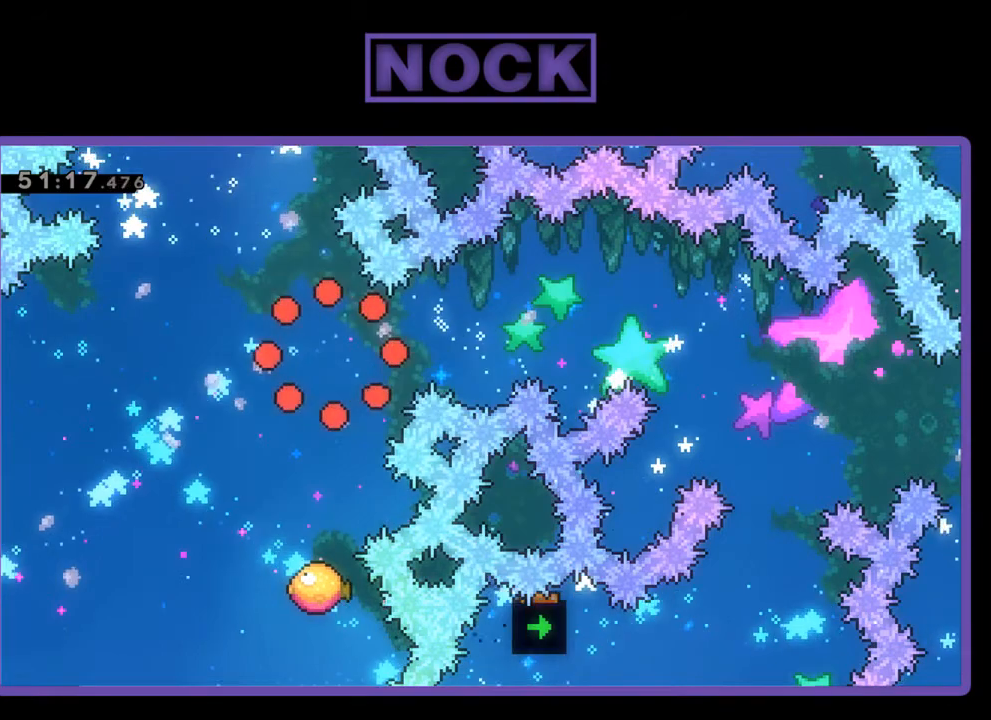
{"buttons": [], "events": []}
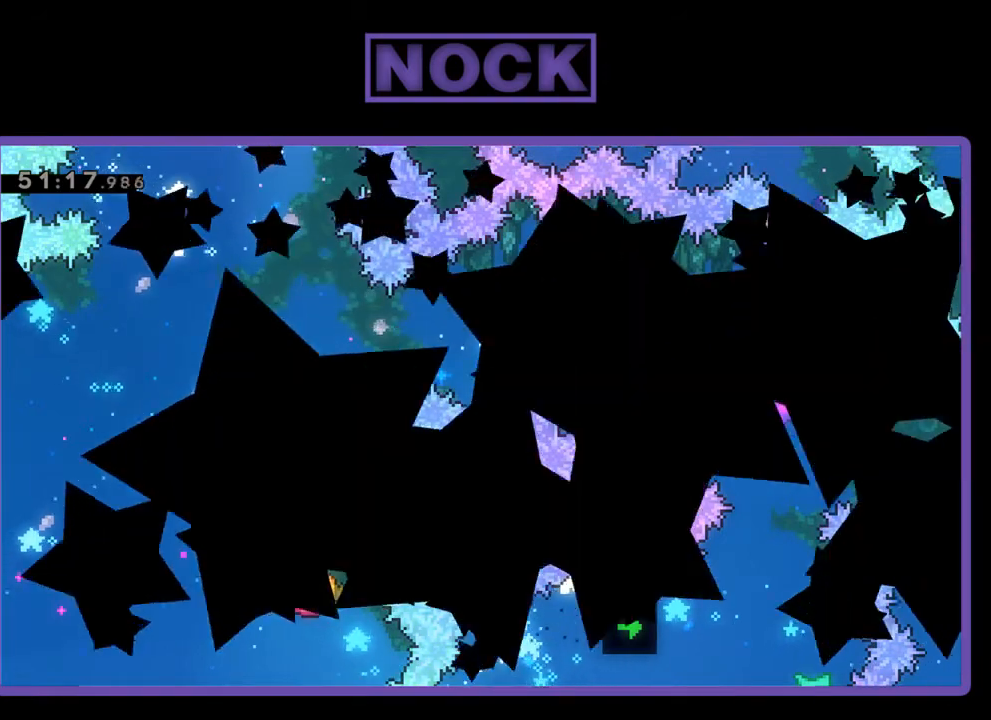
{"buttons": [], "events": []}
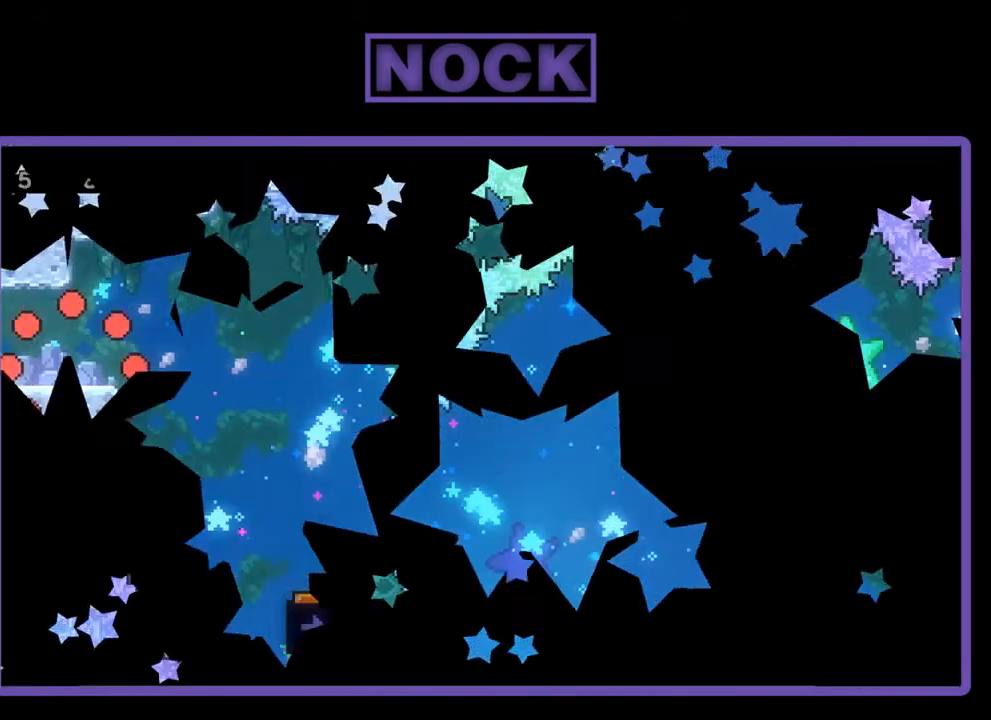
{"buttons": ["R2", "DPAD_RIGHT"], "events": [[300, "R2", "down"], [467, "DPAD_RIGHT", "down"]]}
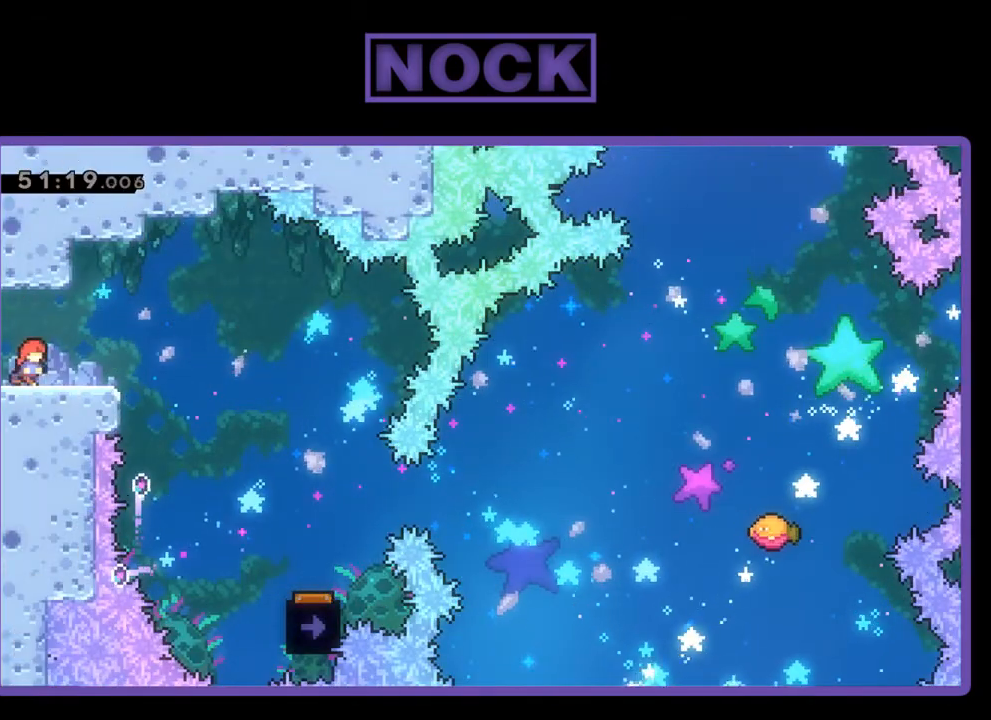
{"buttons": ["R2", "DPAD_RIGHT"], "events": [[133, "CROSS", "down"], [267, "CROSS", "up"]]}
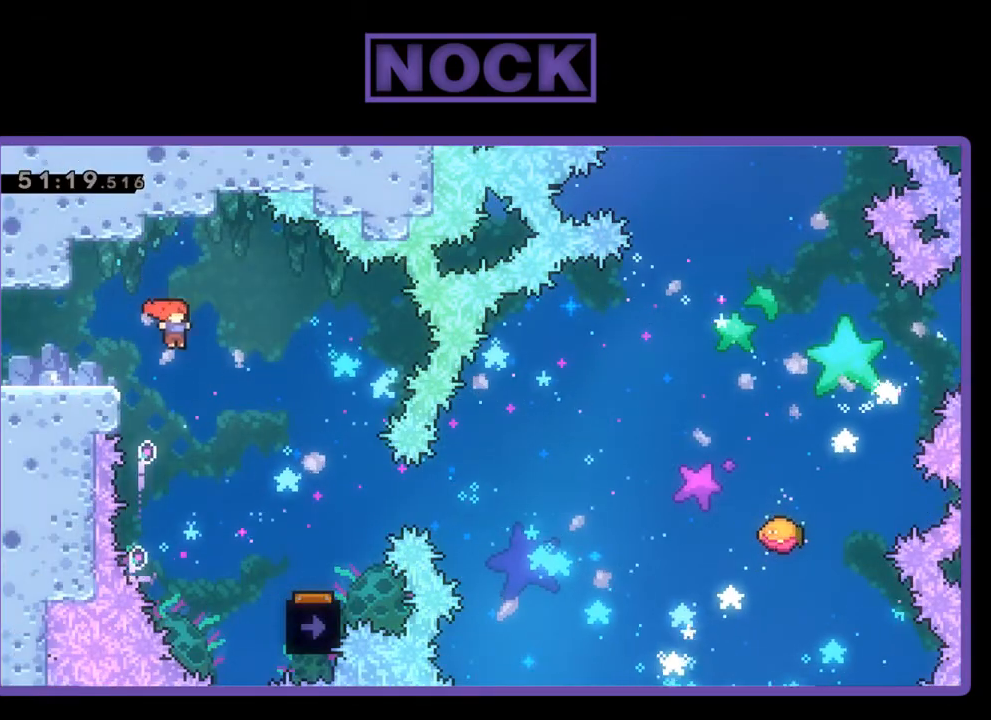
{"buttons": ["R2"], "events": [[467, "DPAD_RIGHT", "up"]]}
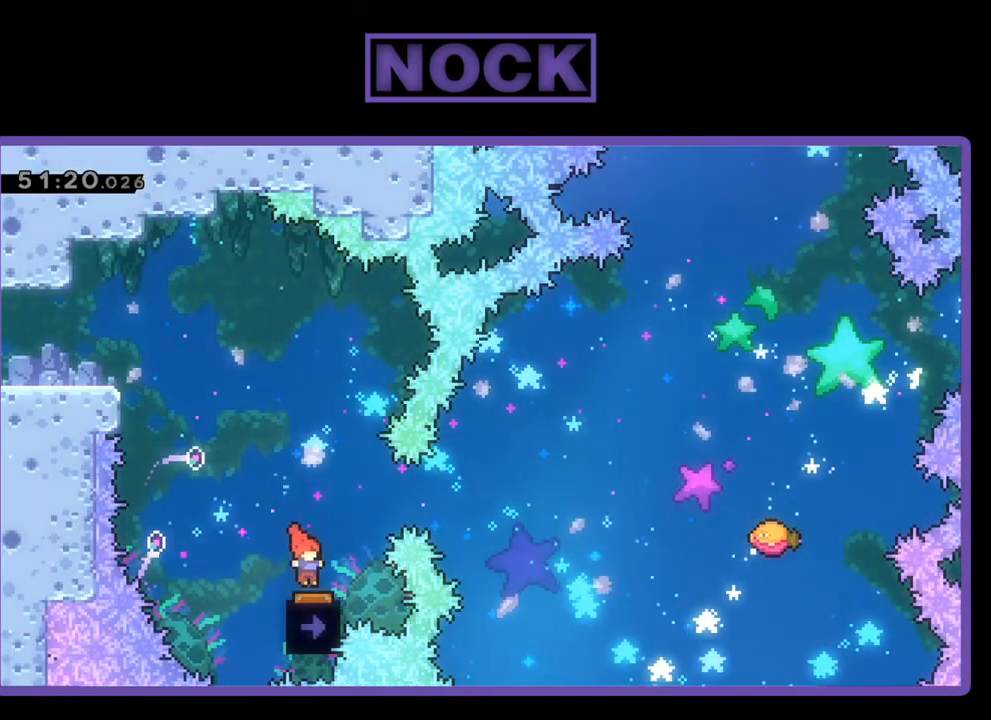
{"buttons": ["R2"], "events": [[133, "DPAD_LEFT", "down"], [267, "DPAD_LEFT", "up"]]}
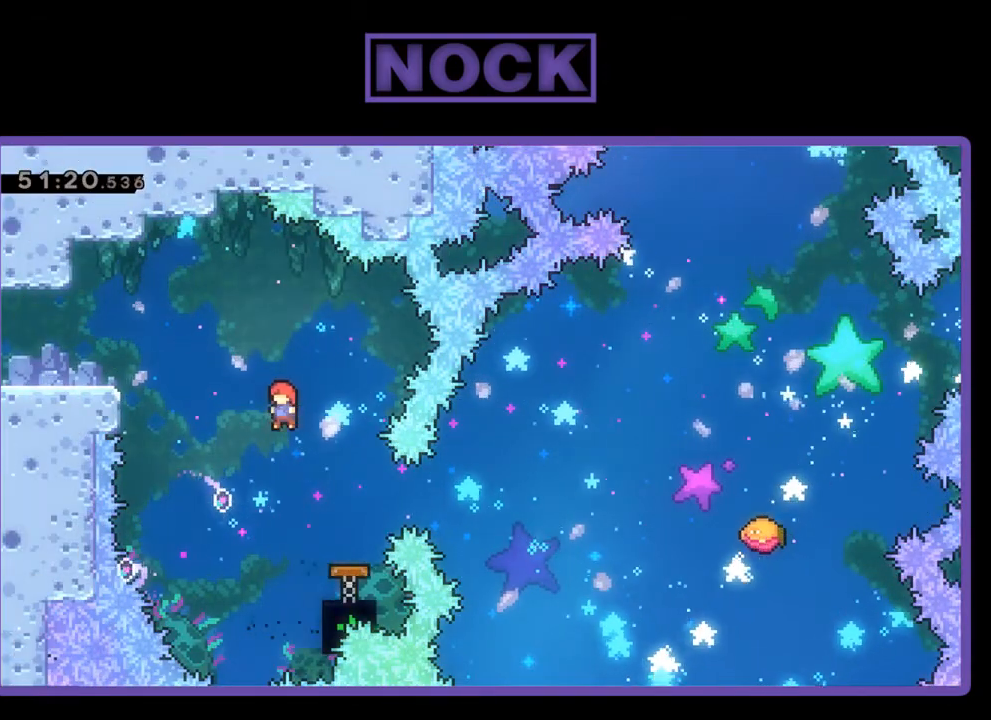
{"buttons": ["R2"], "events": [[100, "DPAD_RIGHT", "down"], [200, "CIRCLE", "down"], [367, "CIRCLE", "up"], [433, "DPAD_RIGHT", "up"]]}
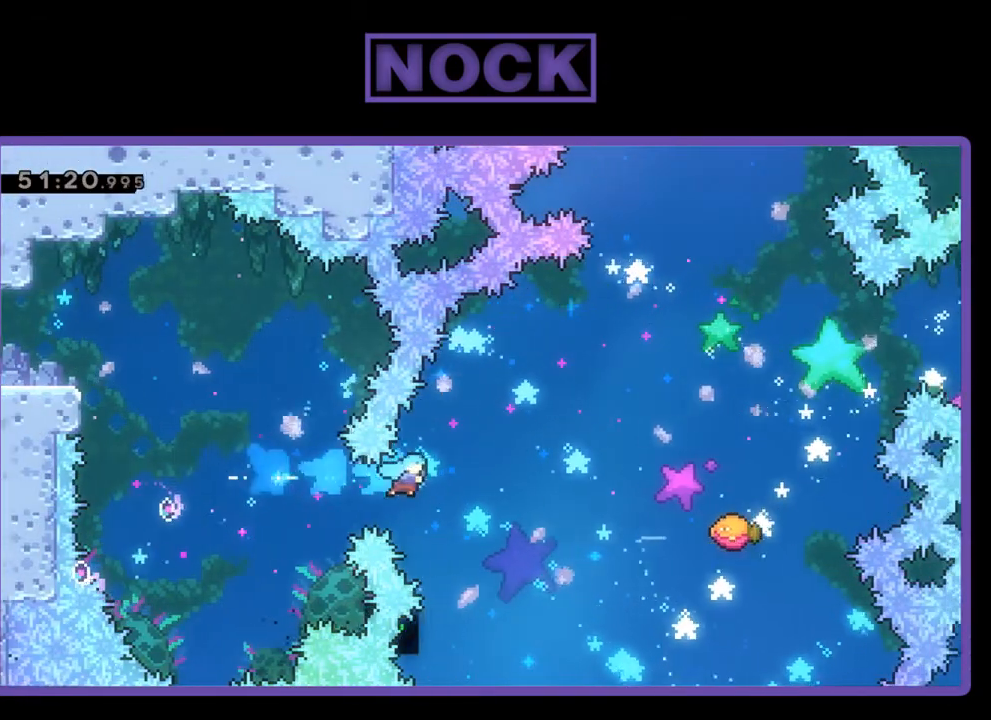
{"buttons": ["R2", "DPAD_RIGHT"], "events": [[167, "DPAD_RIGHT", "down"]]}
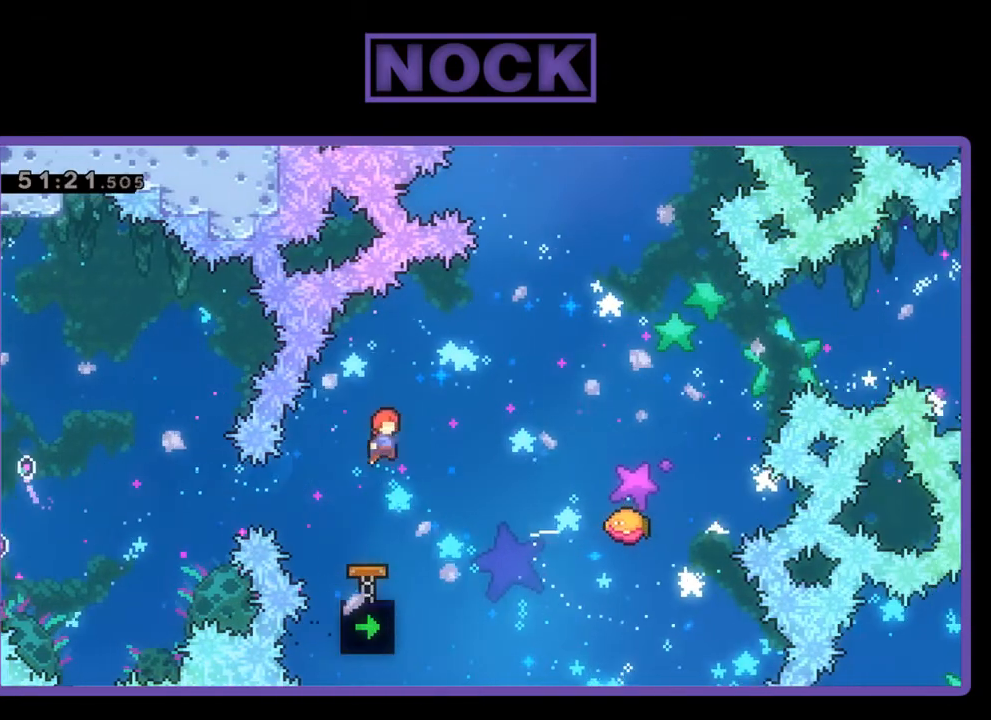
{"buttons": ["R2", "DPAD_RIGHT"], "events": [[67, "DPAD_UP", "down"], [133, "CIRCLE", "down"], [233, "CIRCLE", "up"], [400, "DPAD_UP", "up"]]}
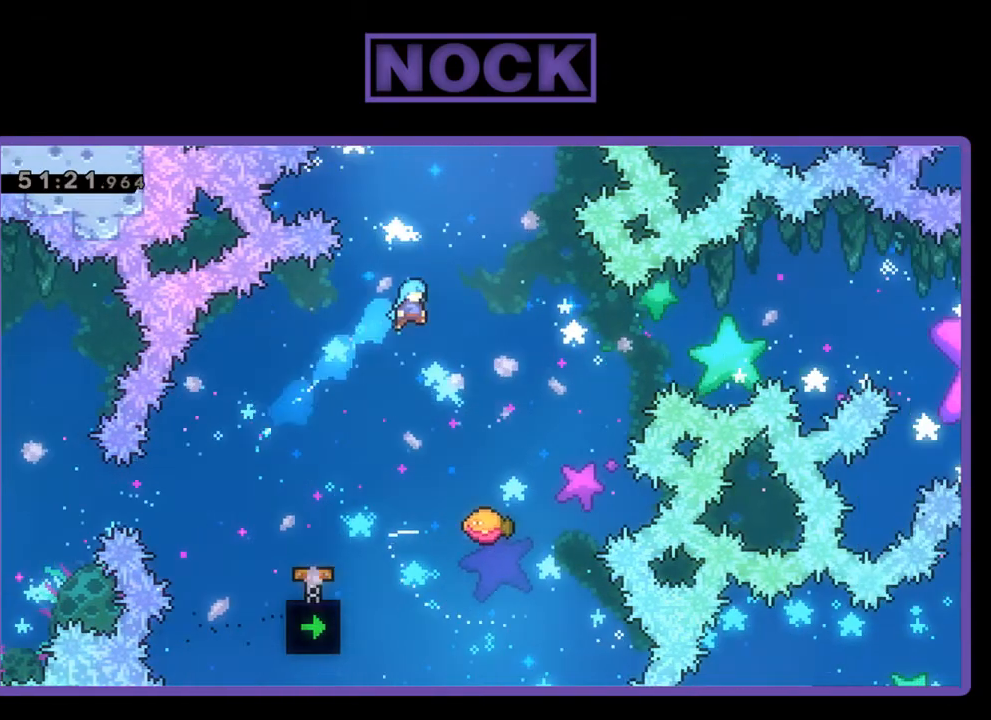
{"buttons": ["R2", "DPAD_RIGHT"], "events": [[33, "DPAD_RIGHT", "up"], [233, "DPAD_RIGHT", "down"]]}
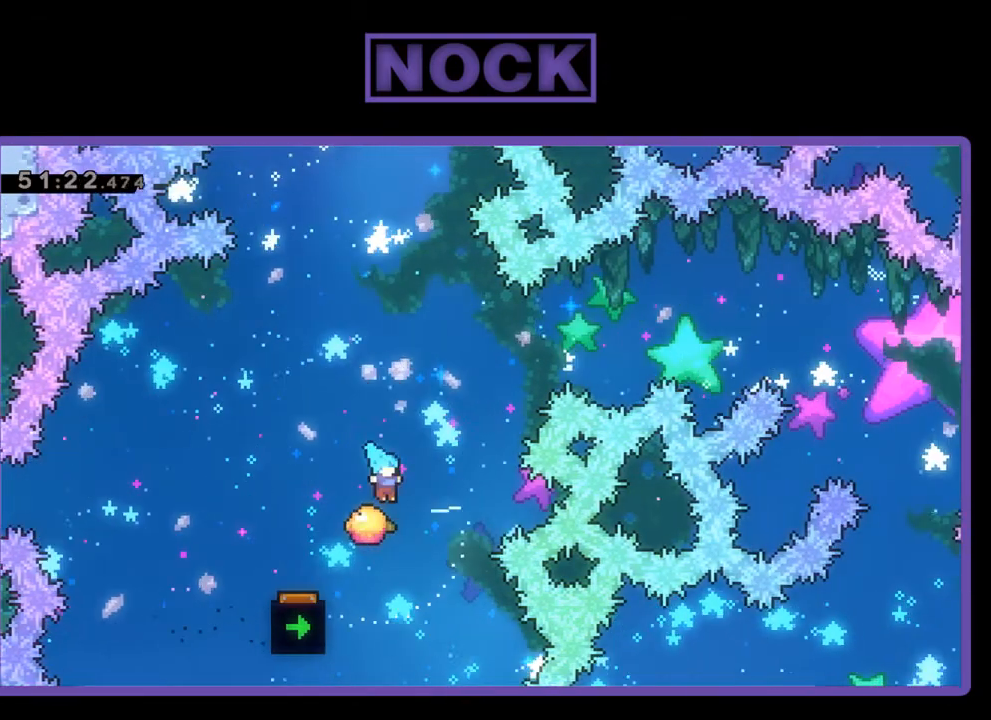
{"buttons": ["CIRCLE", "R2", "DPAD_UP"], "events": [[67, "DPAD_RIGHT", "up"], [200, "DPAD_UP", "down"], [233, "DPAD_RIGHT", "down"], [400, "DPAD_RIGHT", "up"], [500, "CIRCLE", "down"]]}